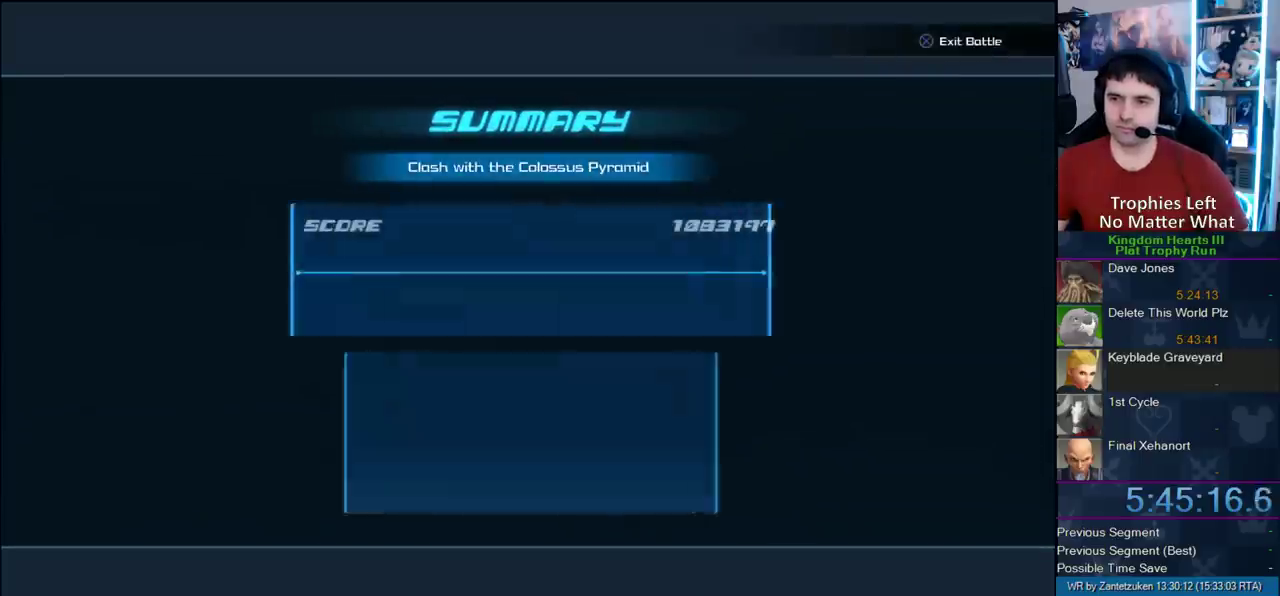
Gameplay with a controller (PlayStation layout); each line is a JSON object with the inputs held at the frame after it. "events" lists button and stick changes between this image and that frame as [ms after this image, input, new state], when the widget could be followed in between.
{"buttons": ["CIRCLE"], "left_stick": "center", "right_stick": "center", "events": [[17, "CIRCLE", "up"], [283, "CIRCLE", "down"], [400, "CIRCLE", "up"], [483, "CIRCLE", "down"]]}
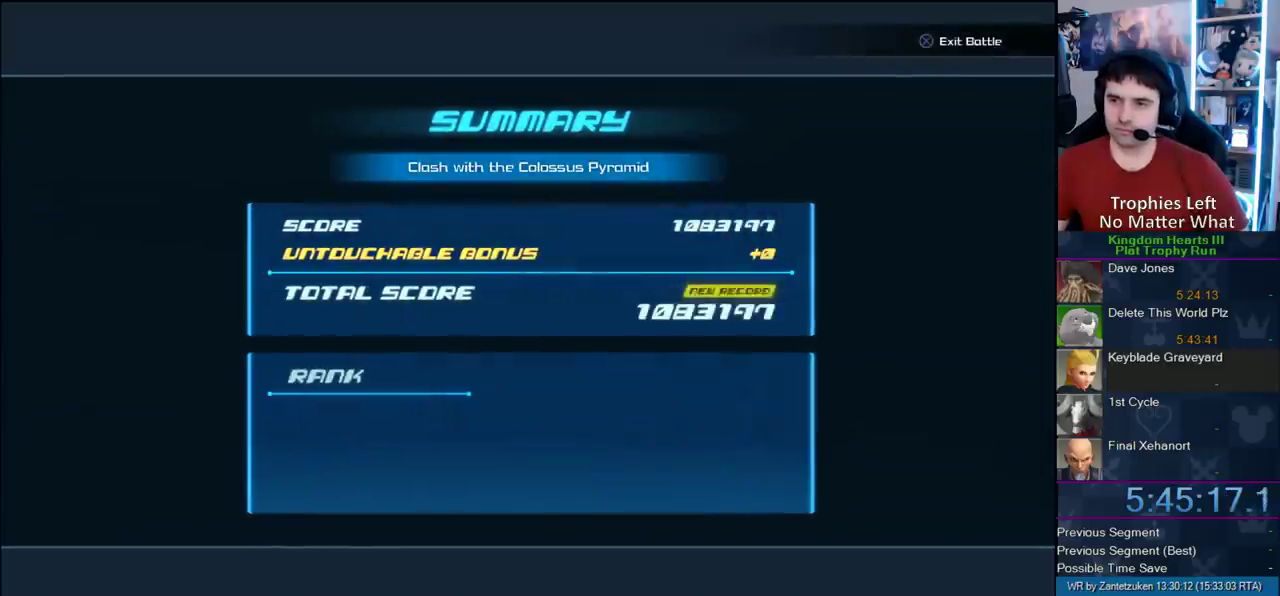
{"buttons": [], "left_stick": "center", "right_stick": "center", "events": [[117, "CIRCLE", "up"], [200, "CIRCLE", "down"], [483, "CIRCLE", "up"]]}
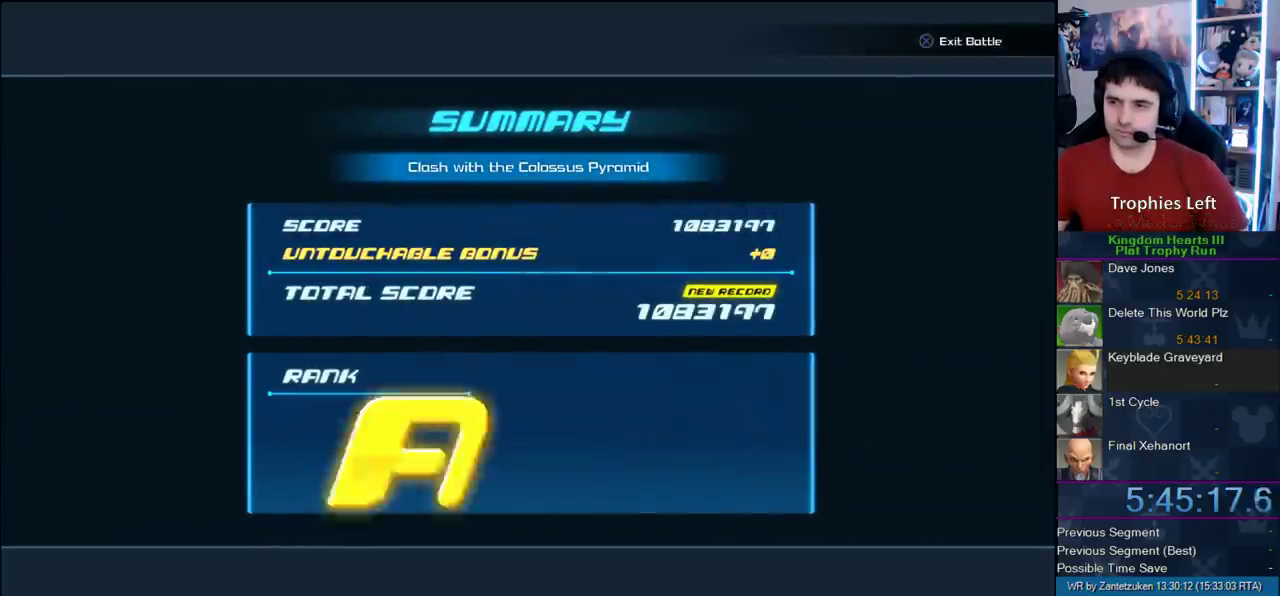
{"buttons": ["CIRCLE"], "left_stick": "center", "right_stick": "center", "events": [[83, "CIRCLE", "down"]]}
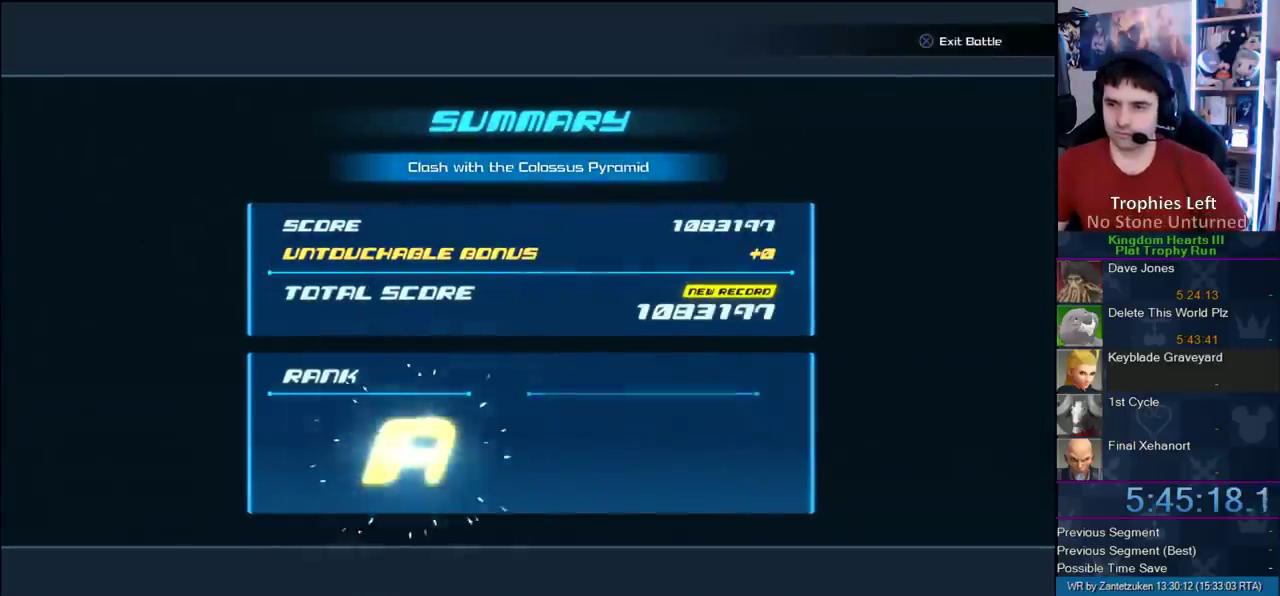
{"buttons": ["CIRCLE"], "left_stick": "center", "right_stick": "center", "events": [[50, "CIRCLE", "up"], [133, "CIRCLE", "down"], [183, "CIRCLE", "up"], [317, "CIRCLE", "down"], [383, "CIRCLE", "up"], [467, "CIRCLE", "down"]]}
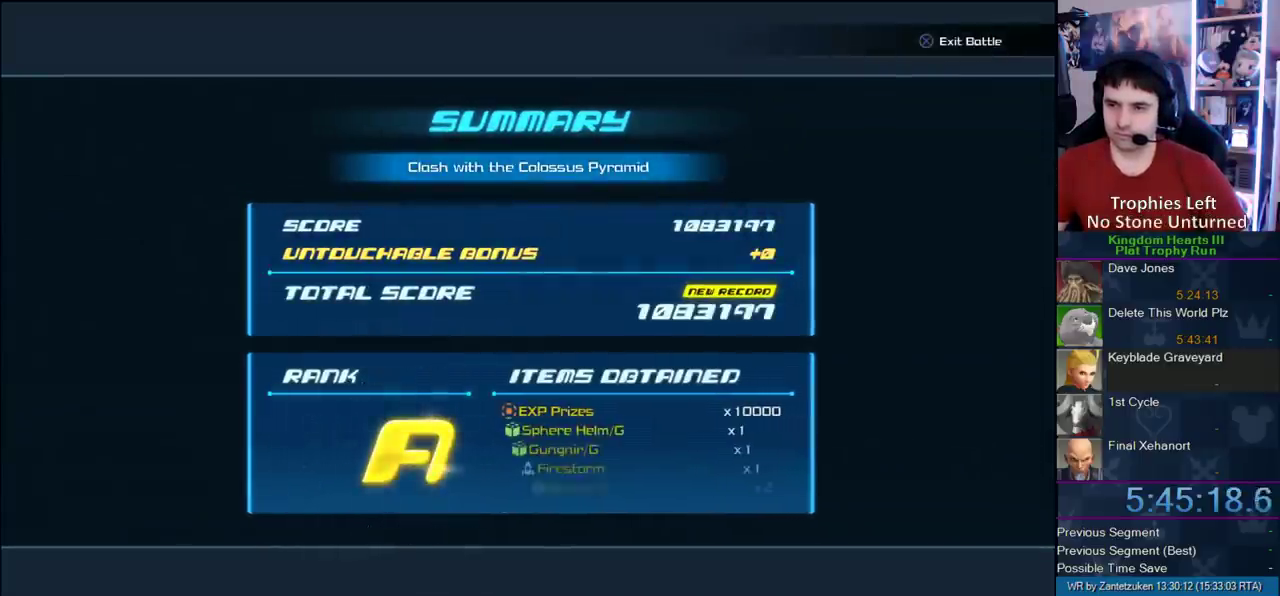
{"buttons": ["CIRCLE"], "left_stick": "center", "right_stick": "center", "events": [[67, "CIRCLE", "up"], [133, "CIRCLE", "down"], [417, "CIRCLE", "up"], [467, "CIRCLE", "down"]]}
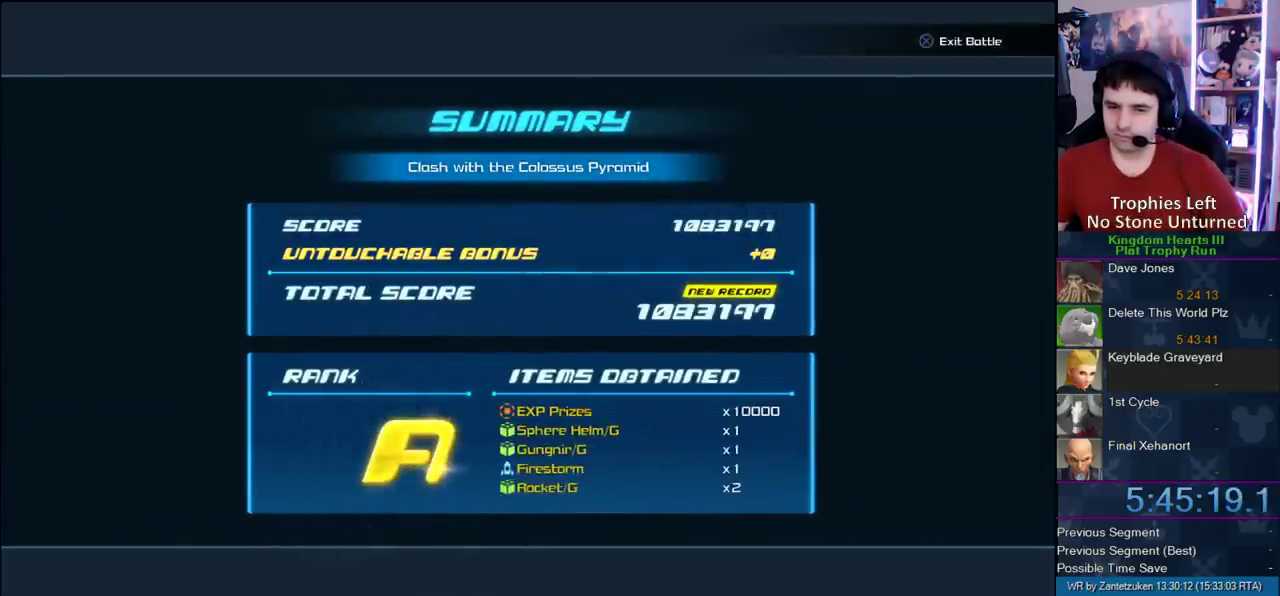
{"buttons": ["R2"], "left_stick": "center", "right_stick": "center", "events": [[67, "CIRCLE", "up"], [133, "CIRCLE", "down"], [217, "CIRCLE", "up"], [267, "CIRCLE", "down"], [417, "CIRCLE", "up"], [467, "R2", "down"]]}
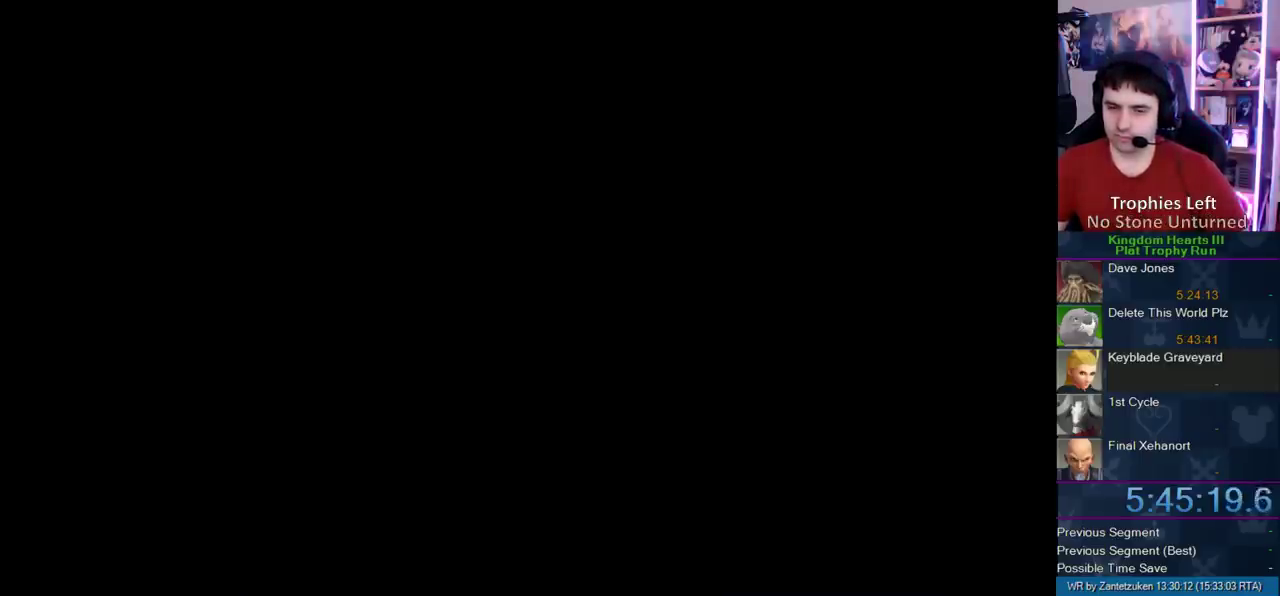
{"buttons": ["R2"], "left_stick": "center", "right_stick": "center", "events": [[33, "CROSS", "down"], [183, "CROSS", "up"], [267, "CROSS", "down"], [400, "CROSS", "up"]]}
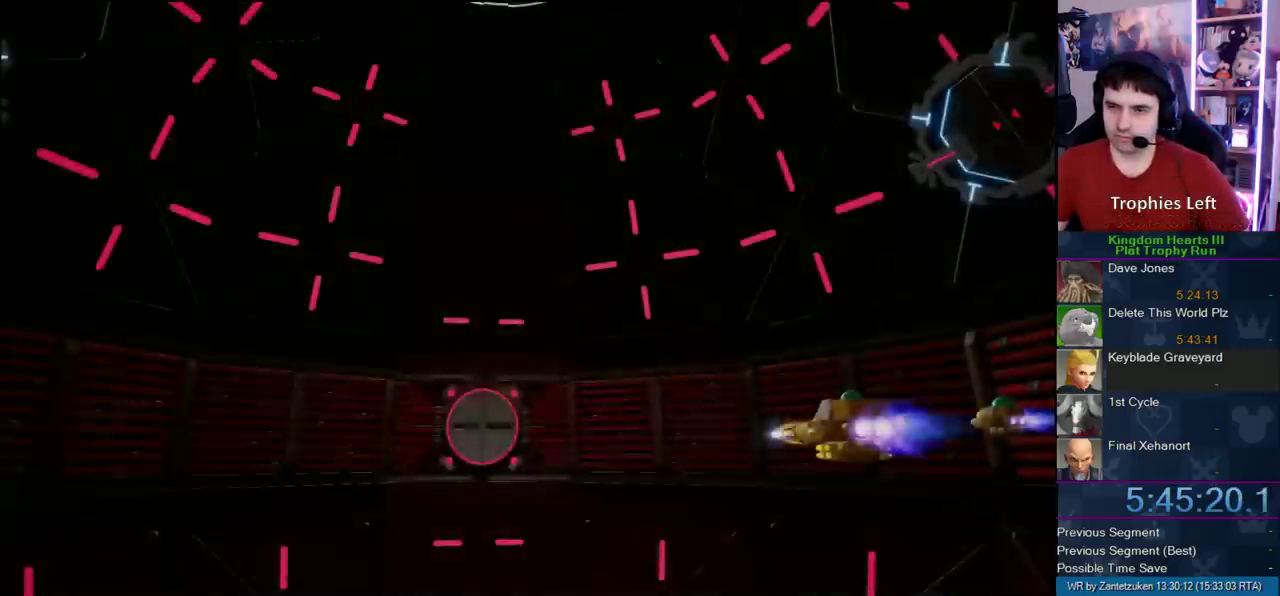
{"buttons": ["CIRCLE", "DPAD_DOWN"], "left_stick": "center", "right_stick": "center", "events": [[183, "START", "down"], [217, "R2", "up"], [317, "START", "up"], [333, "DPAD_DOWN", "down"], [383, "CIRCLE", "down"]]}
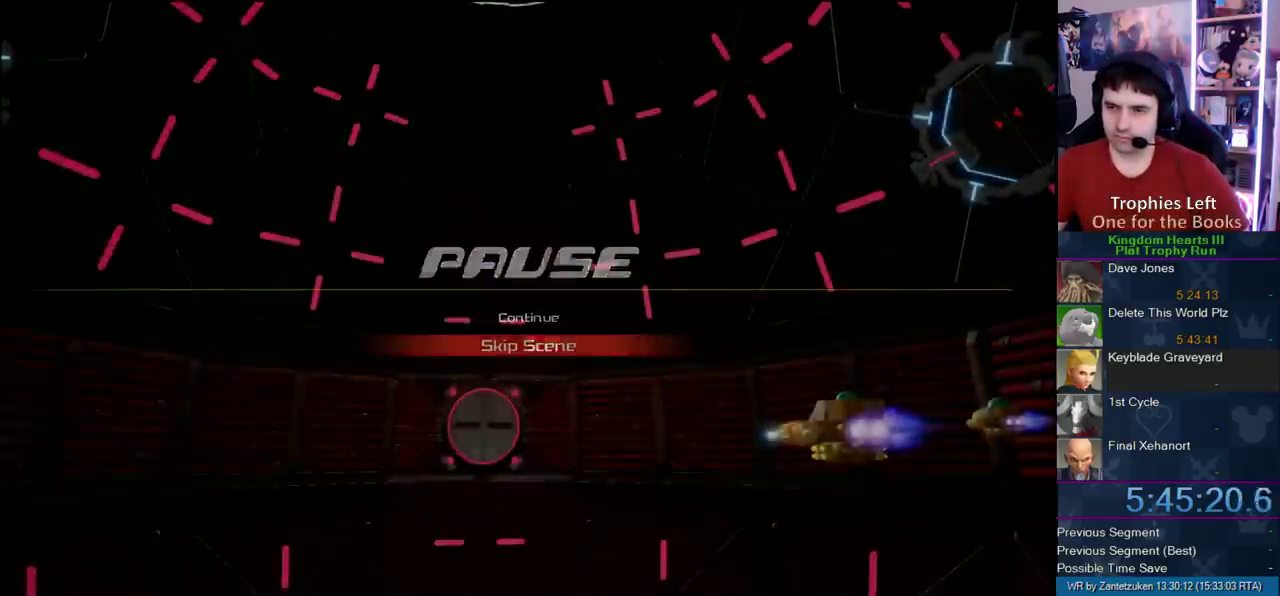
{"buttons": [], "left_stick": "center", "right_stick": "center", "events": [[67, "CIRCLE", "up"], [67, "CROSS", "down"], [67, "DPAD_DOWN", "up"], [183, "CROSS", "up"]]}
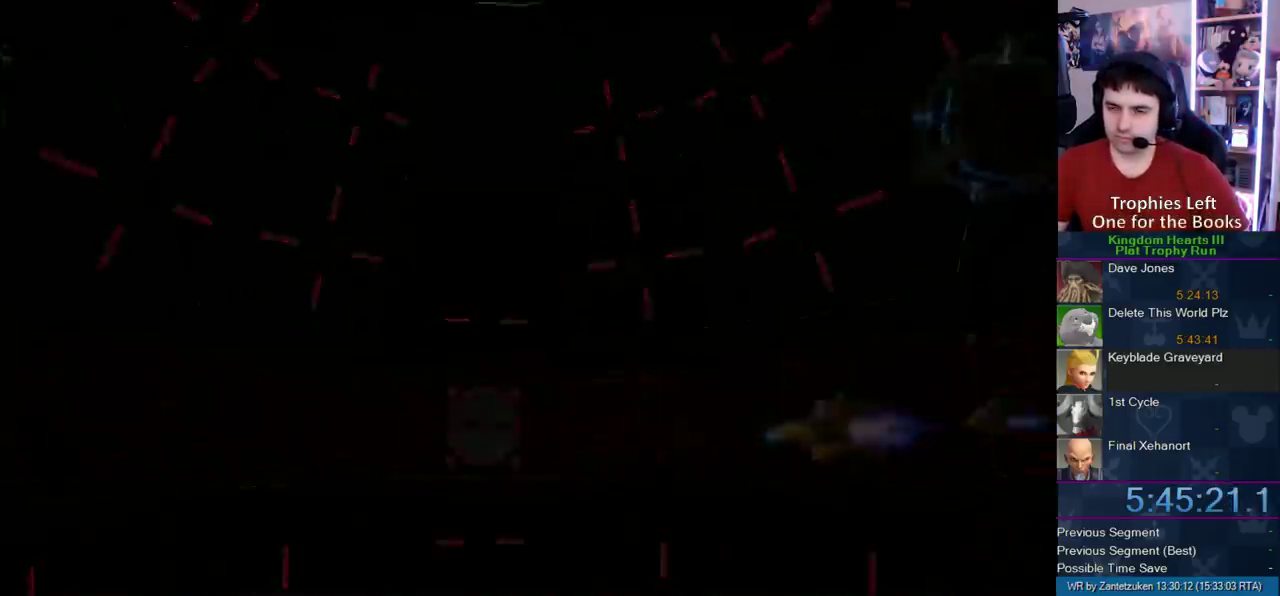
{"buttons": ["R2"], "left_stick": "center", "right_stick": "center", "events": [[83, "R2", "down"], [333, "CROSS", "down"], [467, "CROSS", "up"]]}
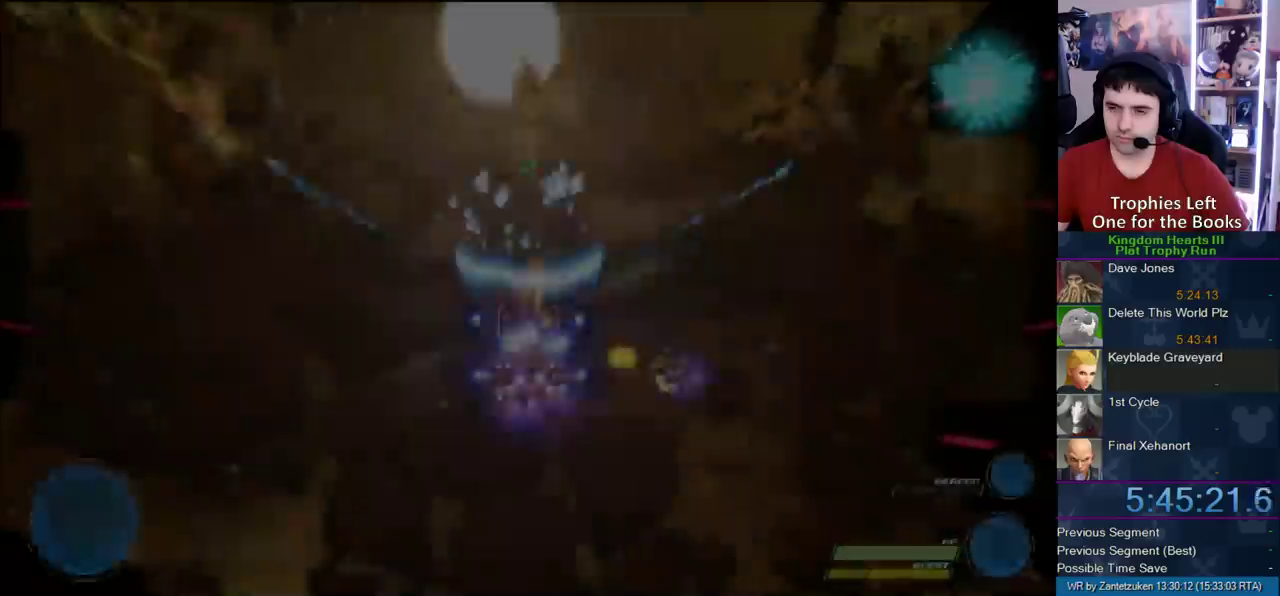
{"buttons": ["R2"], "left_stick": "center", "right_stick": "center", "events": [[67, "CROSS", "down"], [383, "CROSS", "up"]]}
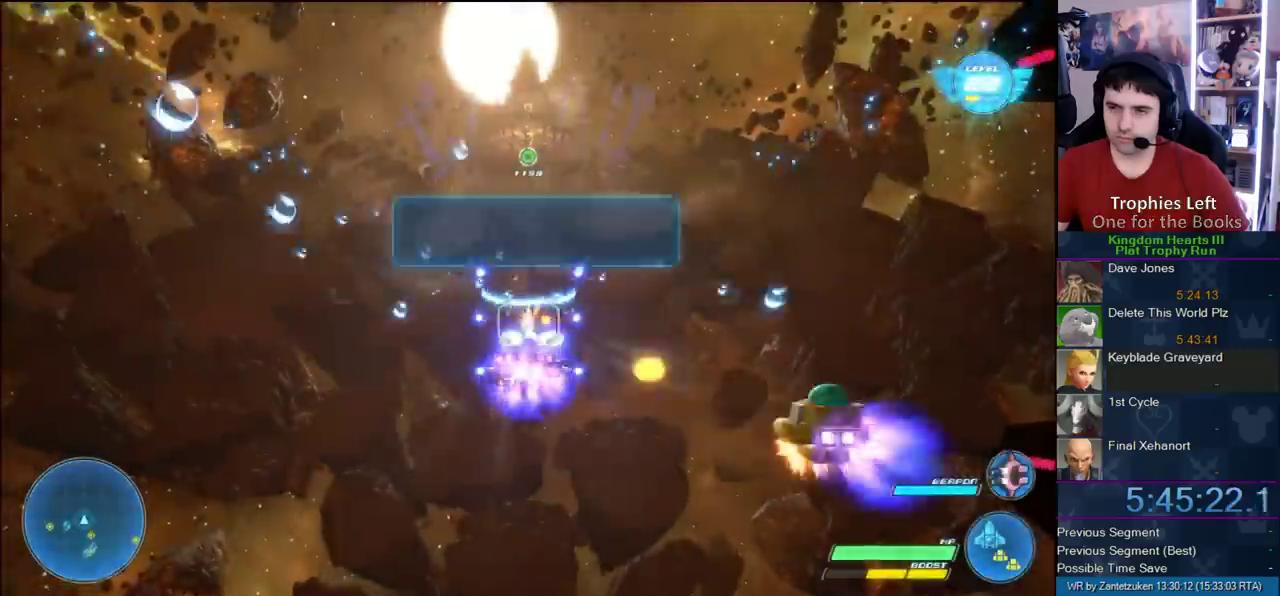
{"buttons": ["R2"], "left_stick": "center", "right_stick": "center", "events": [[217, "left_stick", "up-left"], [500, "left_stick", "center"]]}
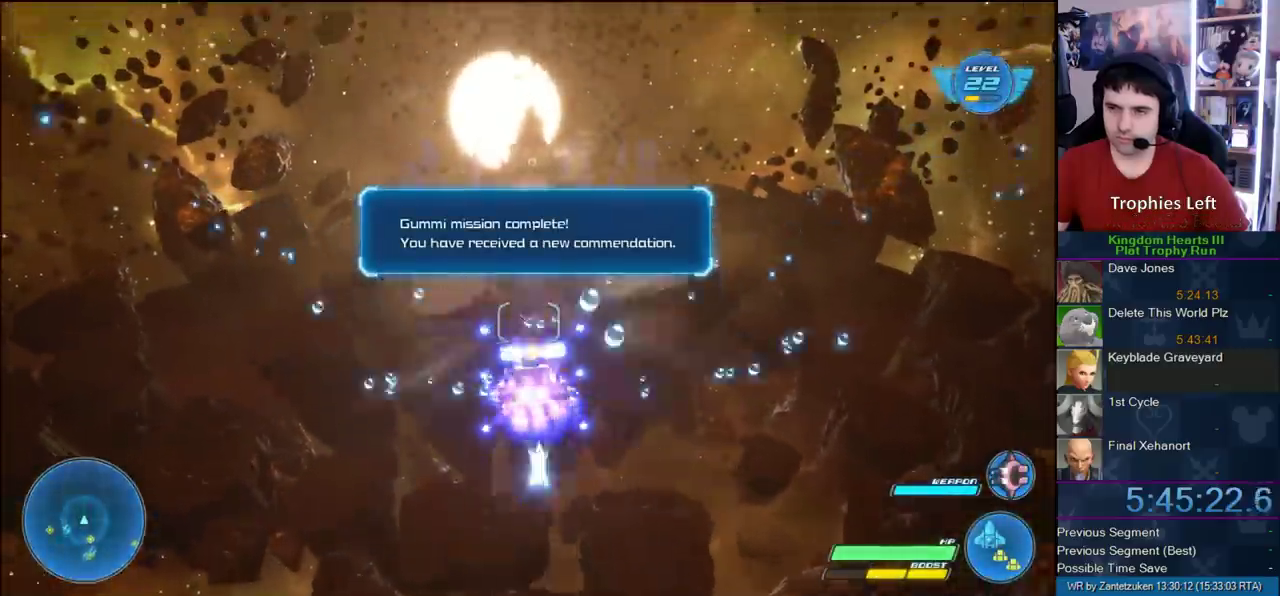
{"buttons": ["R2"], "left_stick": "center", "right_stick": "center", "events": [[417, "CROSS", "down"], [500, "CROSS", "up"]]}
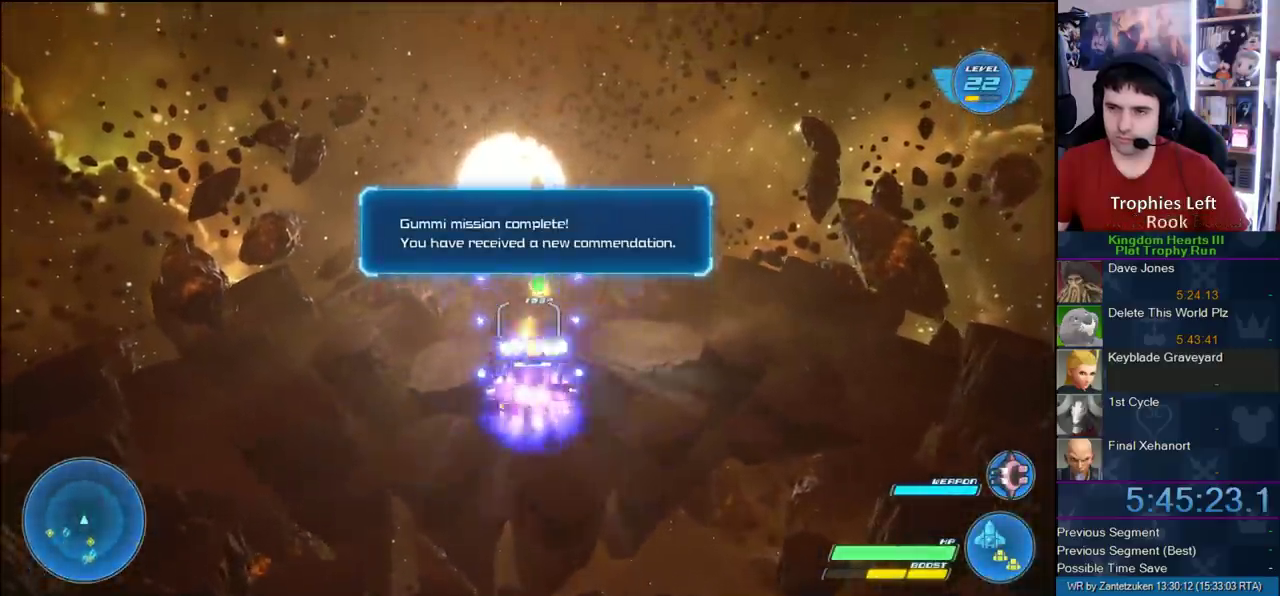
{"buttons": ["CROSS", "R2"], "left_stick": "center", "right_stick": "center", "events": [[133, "CROSS", "down"], [233, "CROSS", "up"], [450, "CROSS", "down"]]}
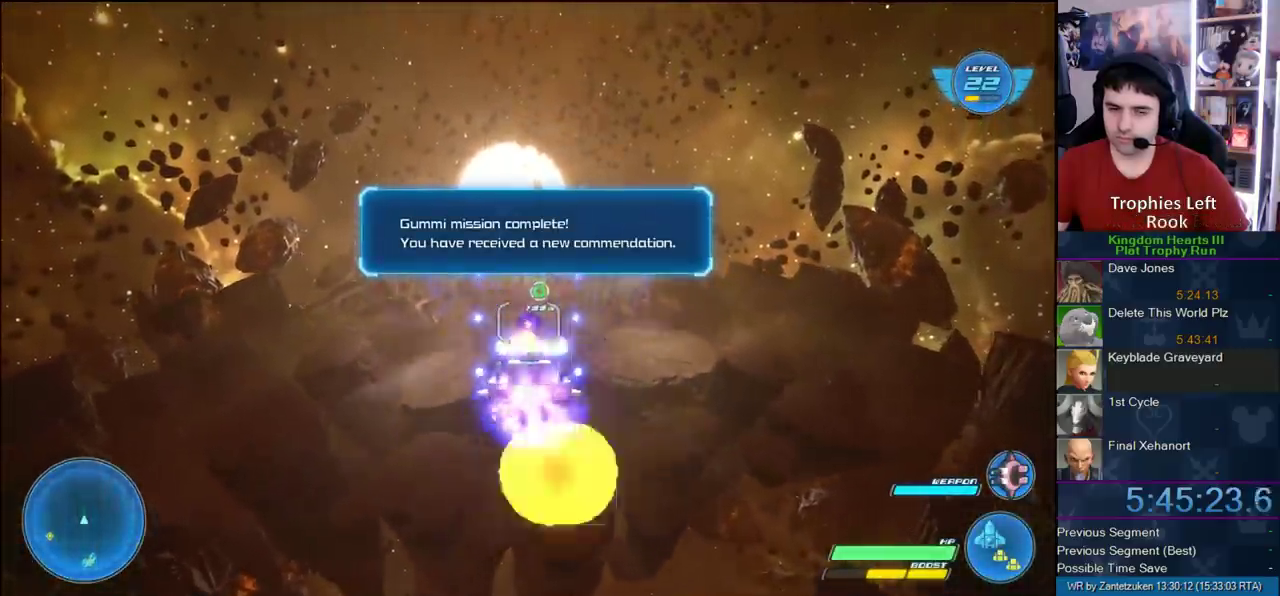
{"buttons": ["R2"], "left_stick": "center", "right_stick": "center", "events": [[67, "CROSS", "up"], [150, "CROSS", "down"], [283, "CROSS", "up"], [383, "CROSS", "down"], [450, "CROSS", "up"]]}
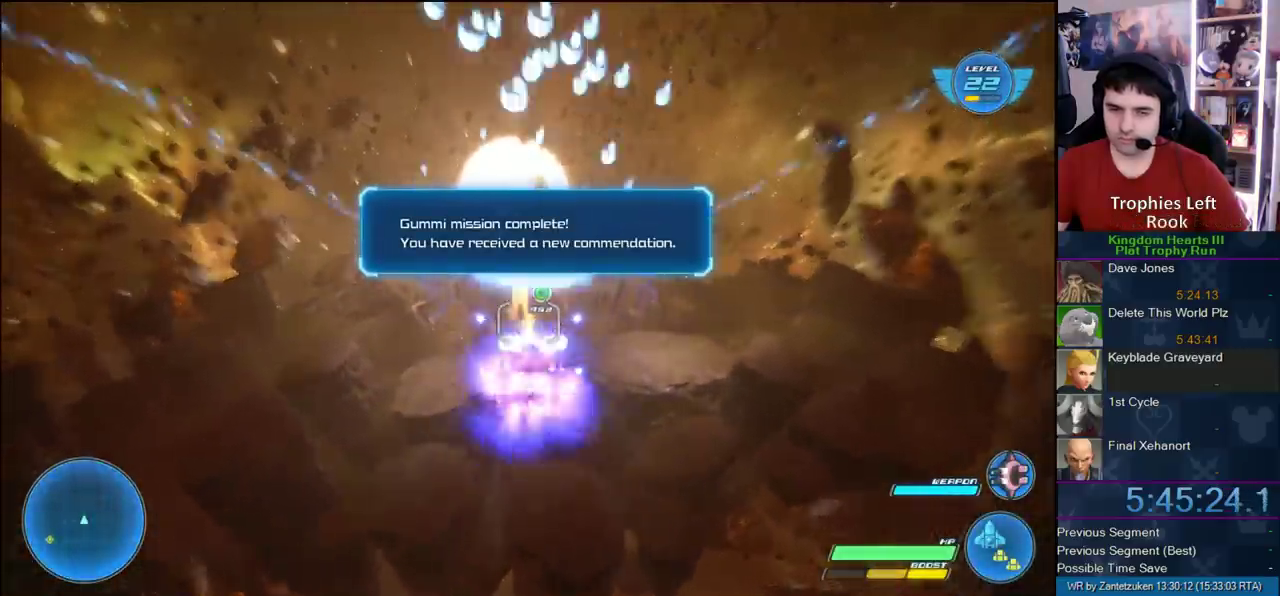
{"buttons": ["R2"], "left_stick": "center", "right_stick": "center", "events": [[83, "CROSS", "down"], [167, "CROSS", "up"], [267, "CROSS", "down"], [367, "CROSS", "up"]]}
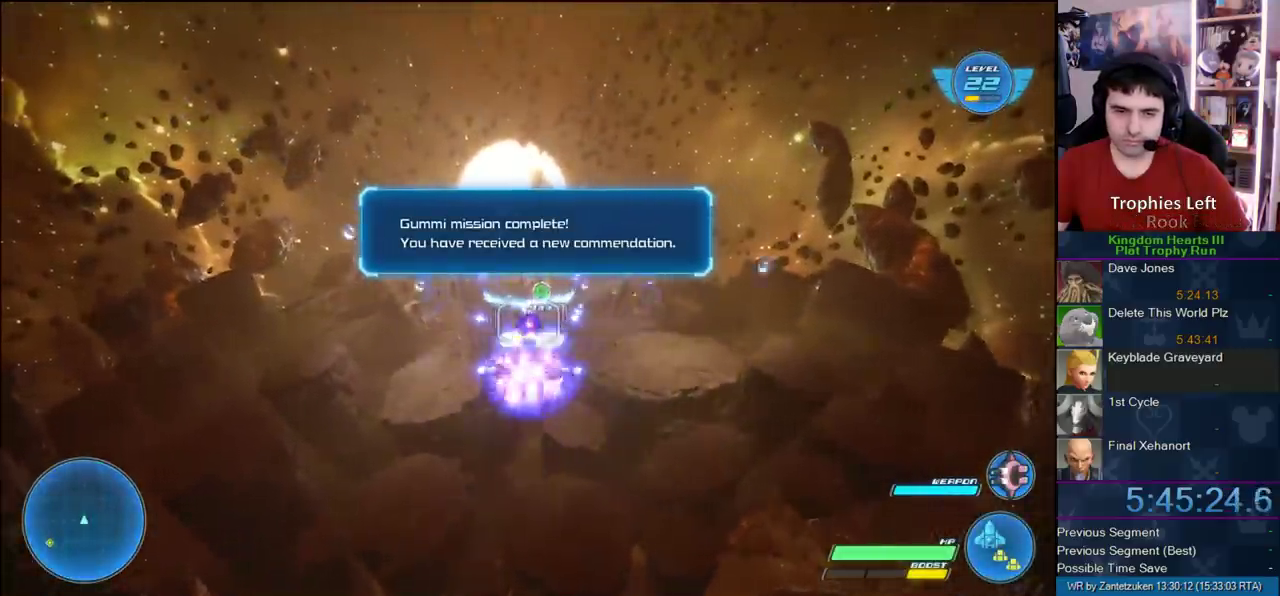
{"buttons": ["R2"], "left_stick": "center", "right_stick": "center", "events": []}
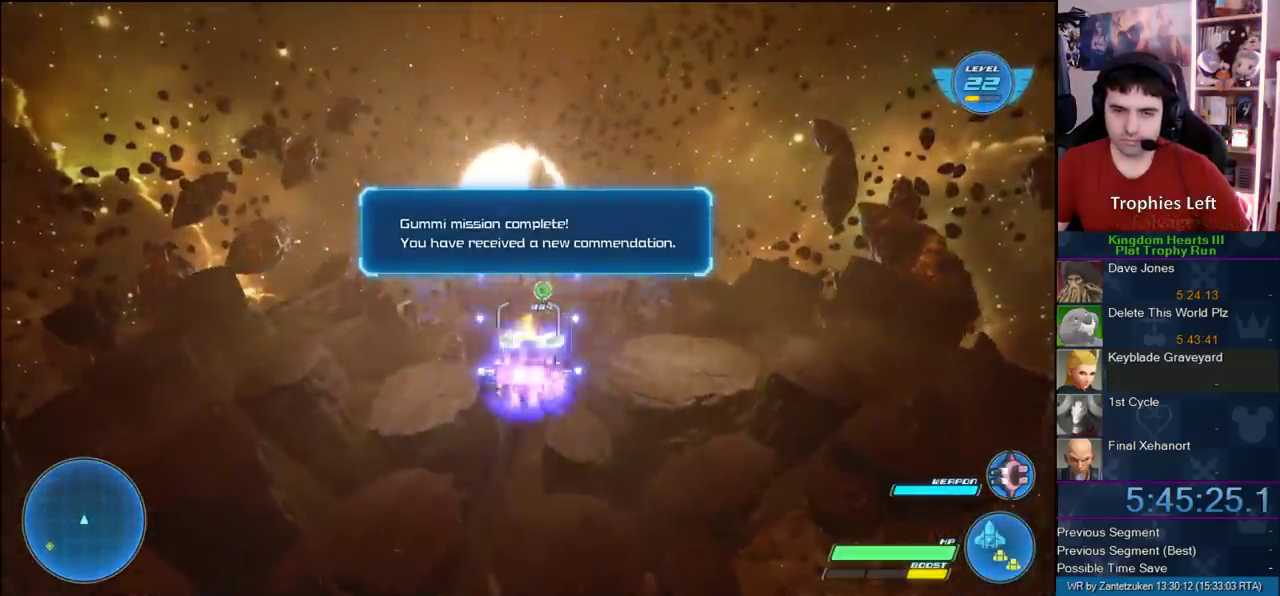
{"buttons": ["R2"], "left_stick": "center", "right_stick": "center", "events": []}
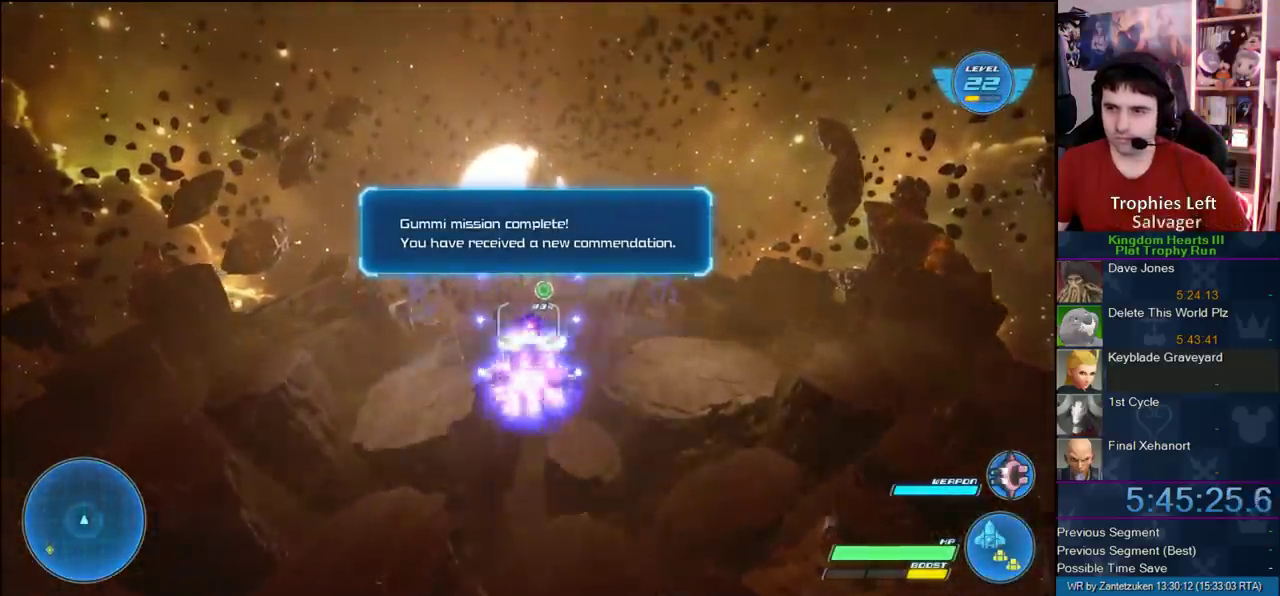
{"buttons": ["R2"], "left_stick": "center", "right_stick": "center", "events": [[150, "left_stick", "up"], [300, "left_stick", "center"], [333, "CROSS", "down"], [450, "CROSS", "up"]]}
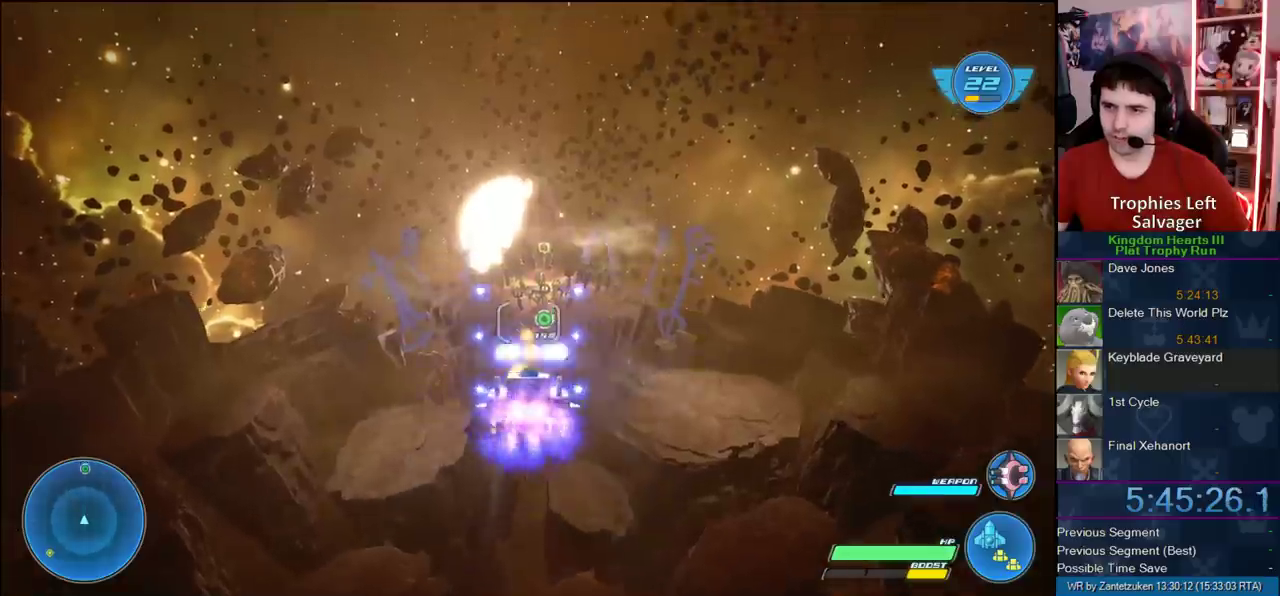
{"buttons": ["CROSS", "R2"], "left_stick": "center", "right_stick": "center", "events": [[83, "CROSS", "down"], [183, "CROSS", "up"], [283, "CROSS", "down"], [300, "left_stick", "left"], [350, "left_stick", "center"], [400, "CROSS", "up"], [467, "CROSS", "down"]]}
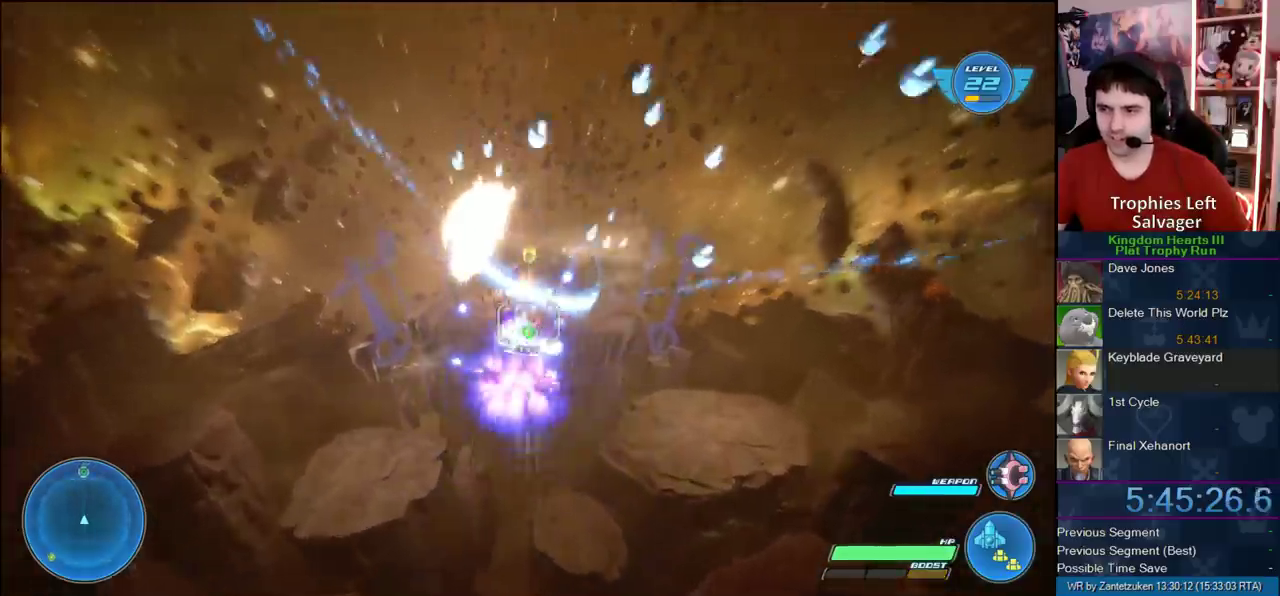
{"buttons": ["R2"], "left_stick": "center", "right_stick": "center"}
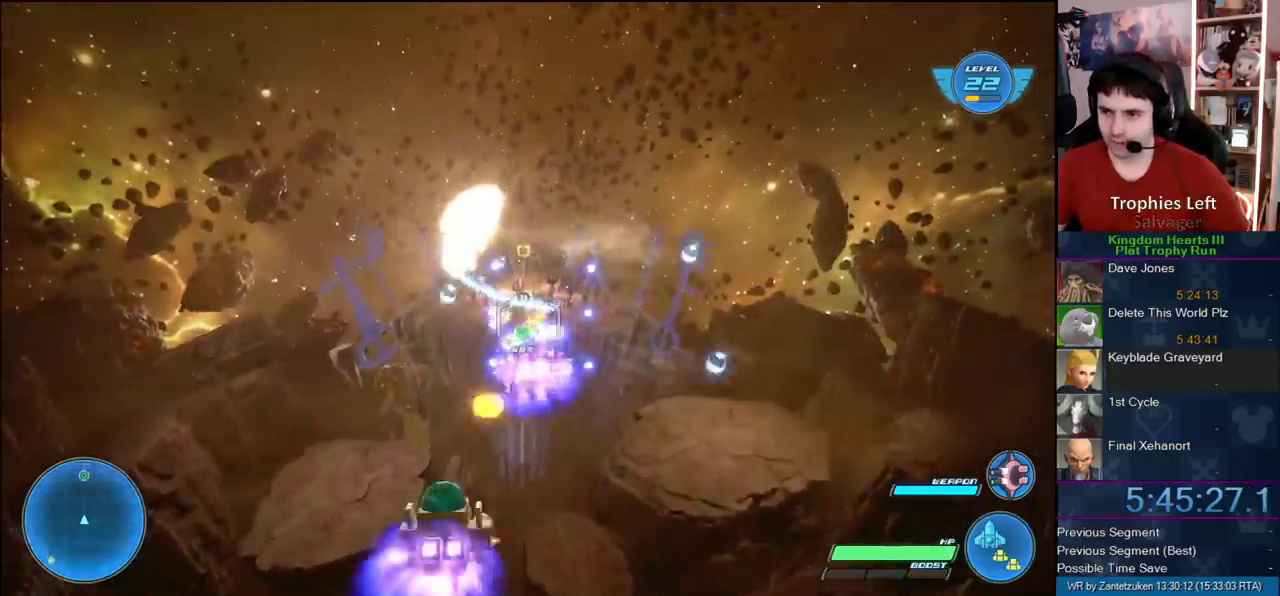
{"buttons": ["R2"], "left_stick": "center", "right_stick": "center"}
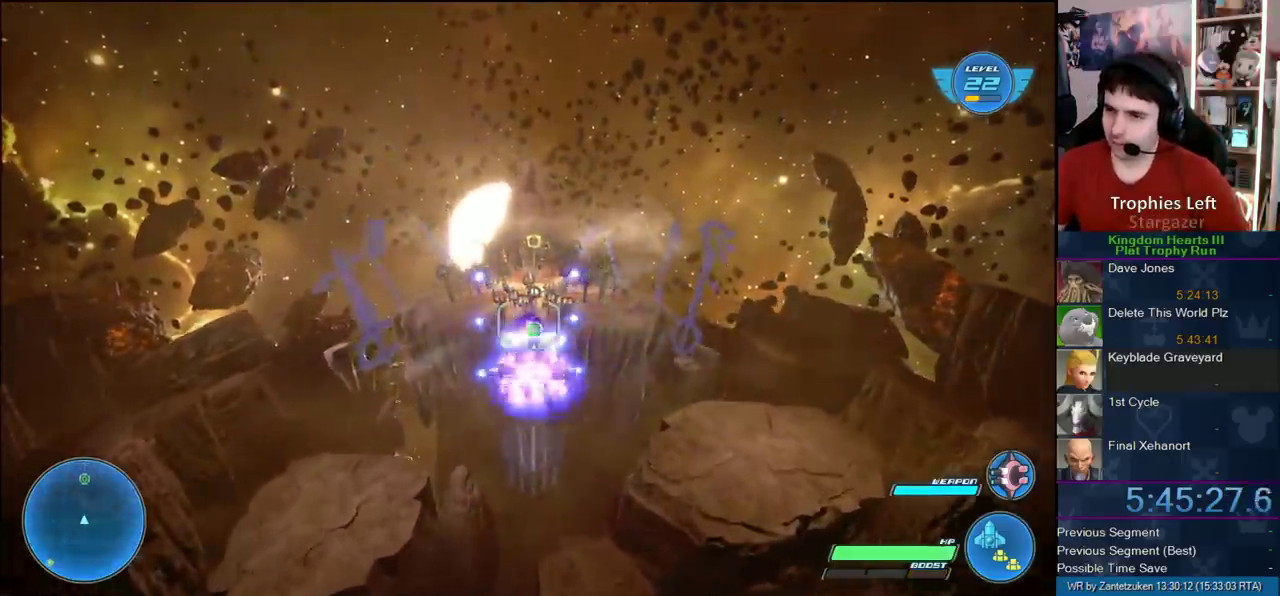
{"buttons": ["R2"], "left_stick": "center", "right_stick": "center"}
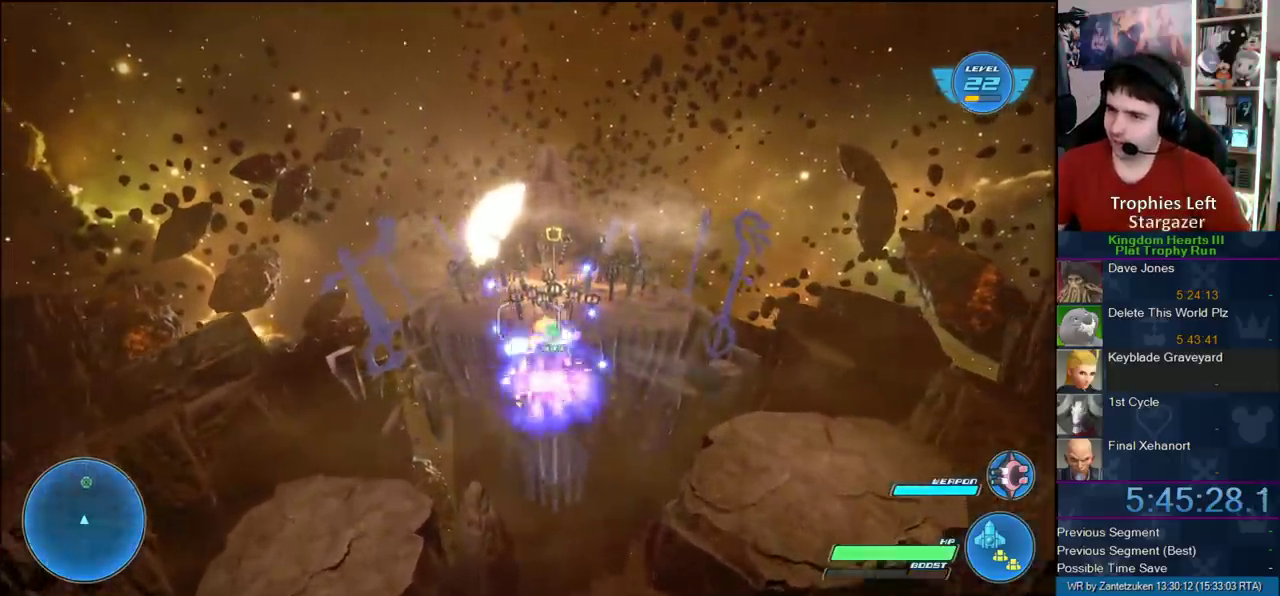
{"buttons": ["R2"], "left_stick": "center", "right_stick": "center"}
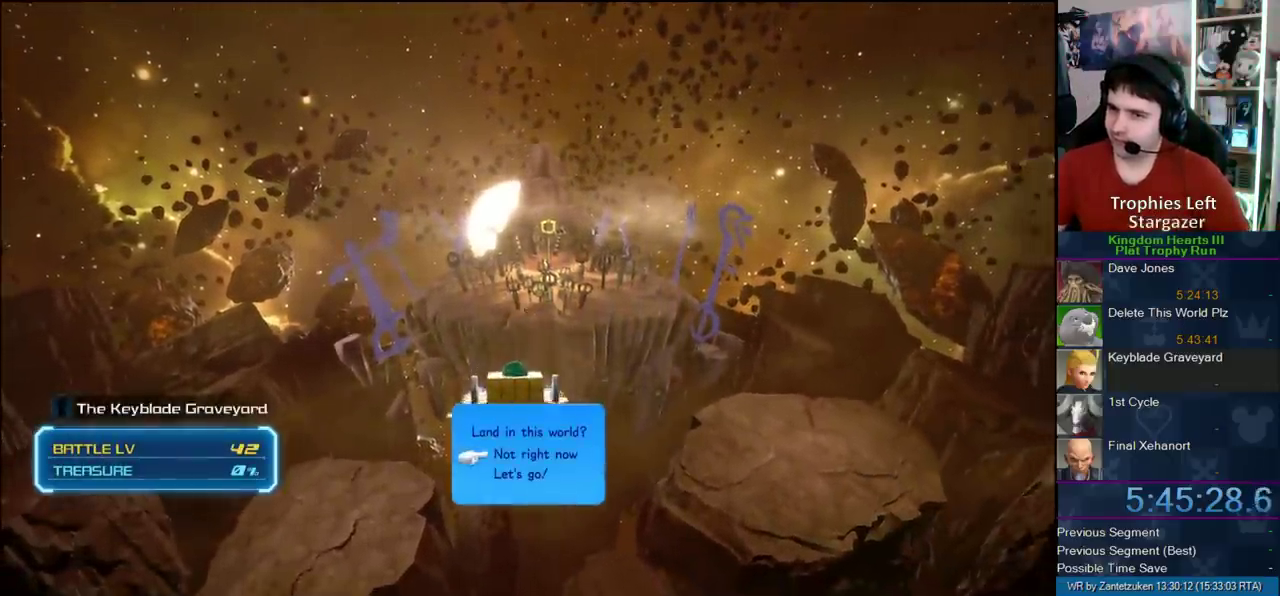
{"buttons": [], "left_stick": "center", "right_stick": "center", "events": [[33, "R2", "up"], [150, "DPAD_DOWN", "down"], [383, "CIRCLE", "down"], [400, "DPAD_DOWN", "up"], [500, "CIRCLE", "up"]]}